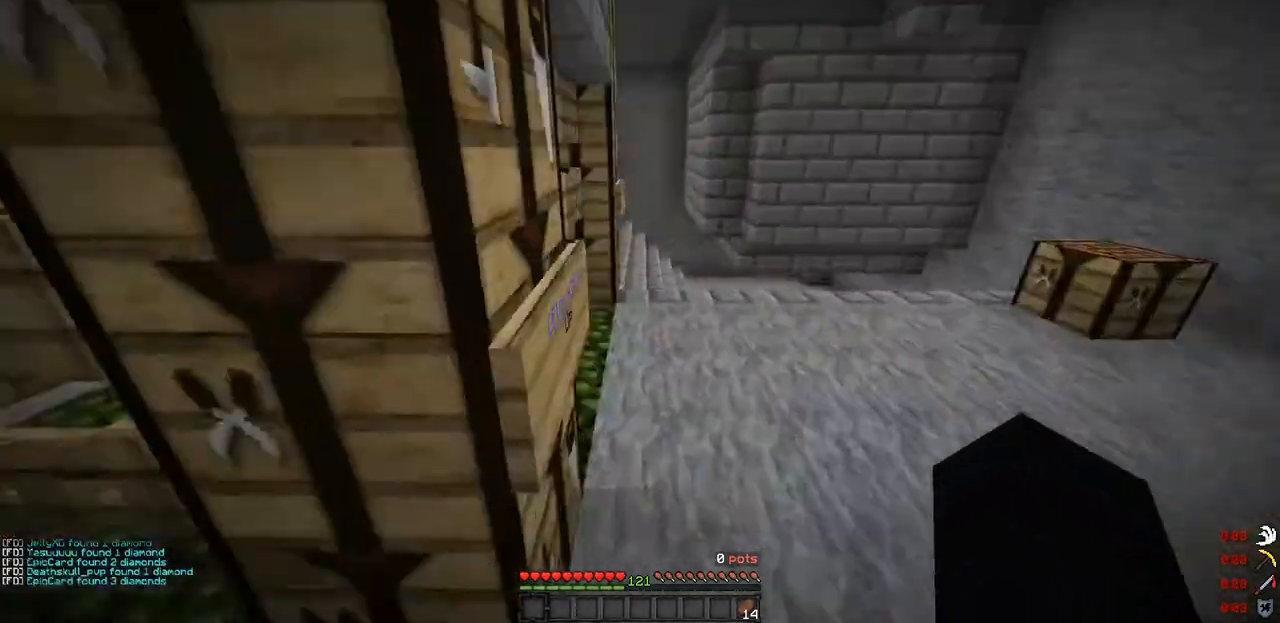
Gameplay with keyboard; each line is a JSON object with the keys held at the frame after it. "events" lists presses ("down") and releases ("up") of "a", "d", "s" and "w" between this image and that frame as [ms after this image, input, new state], when the widget could be followed in between. No other keys are recorded. Mouse input is not recorded.
{"keys": ["w"], "events": []}
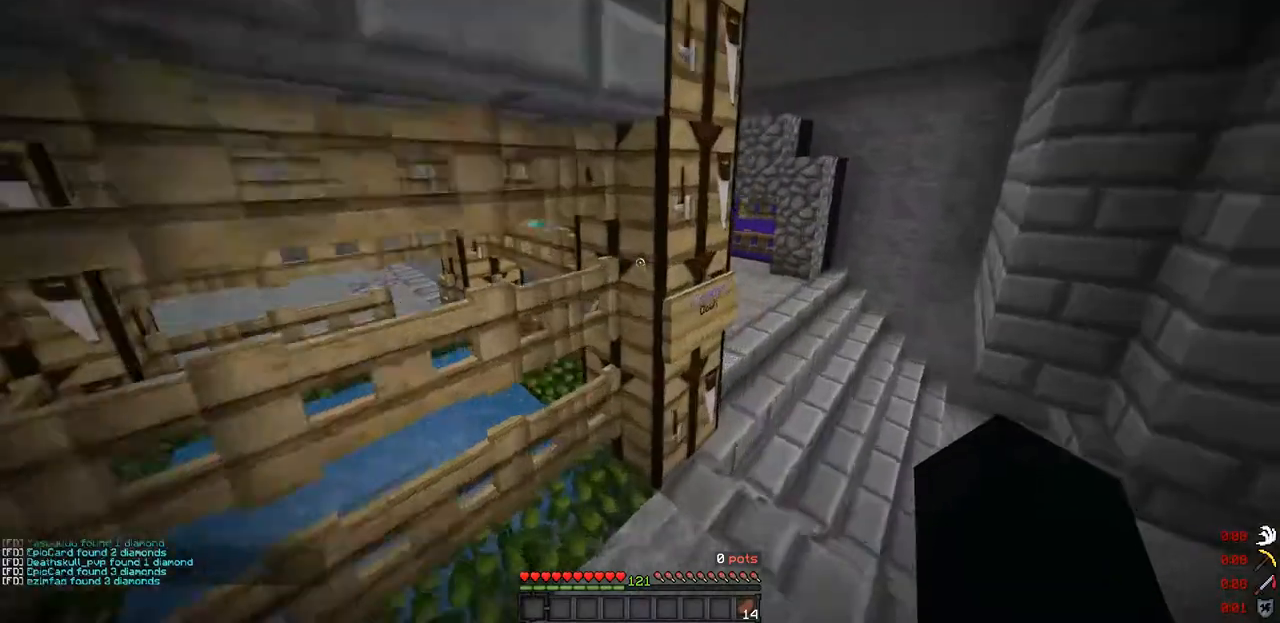
{"keys": ["w"], "events": []}
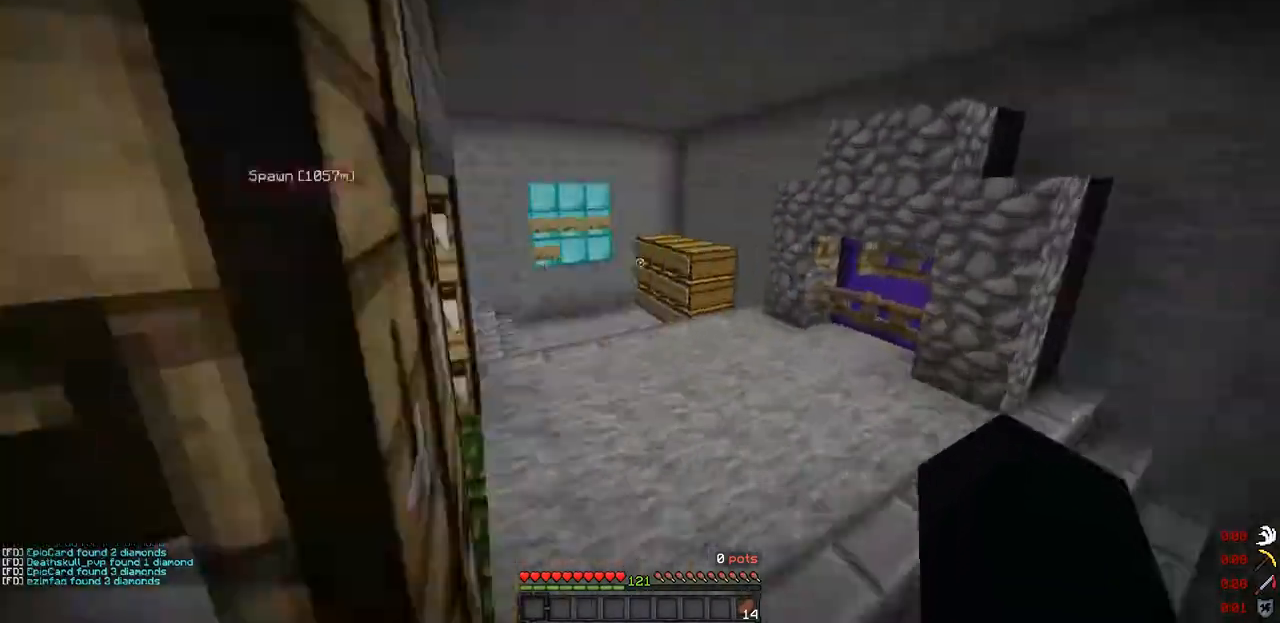
{"keys": ["w"], "events": []}
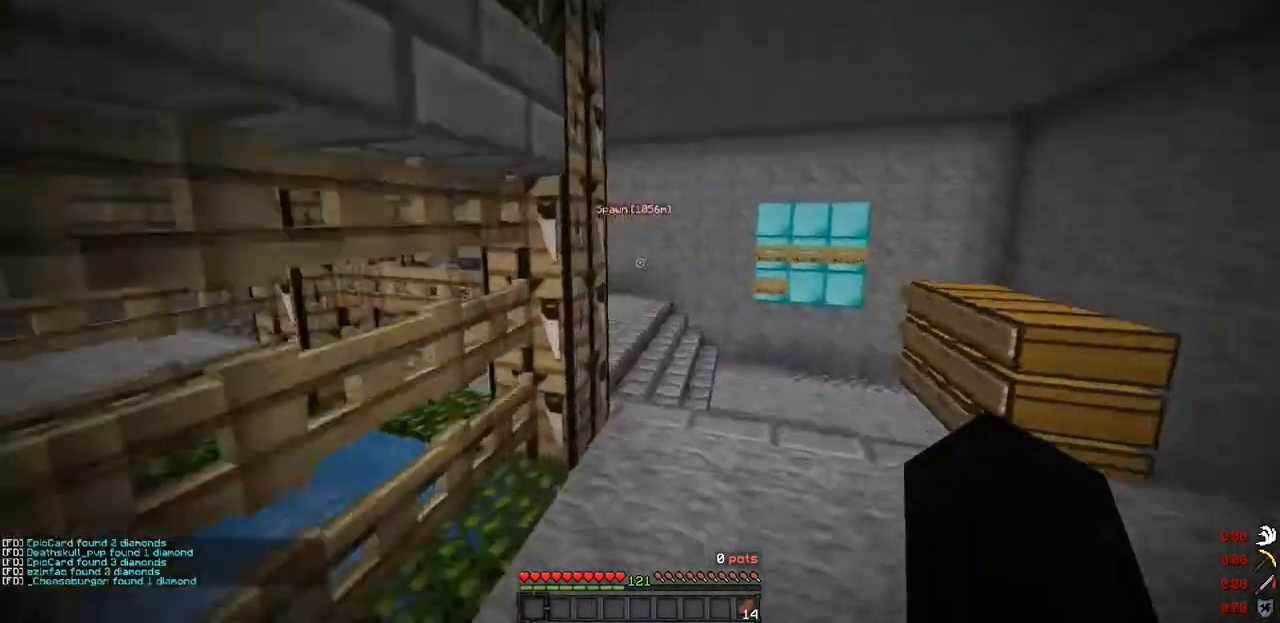
{"keys": ["w"], "events": []}
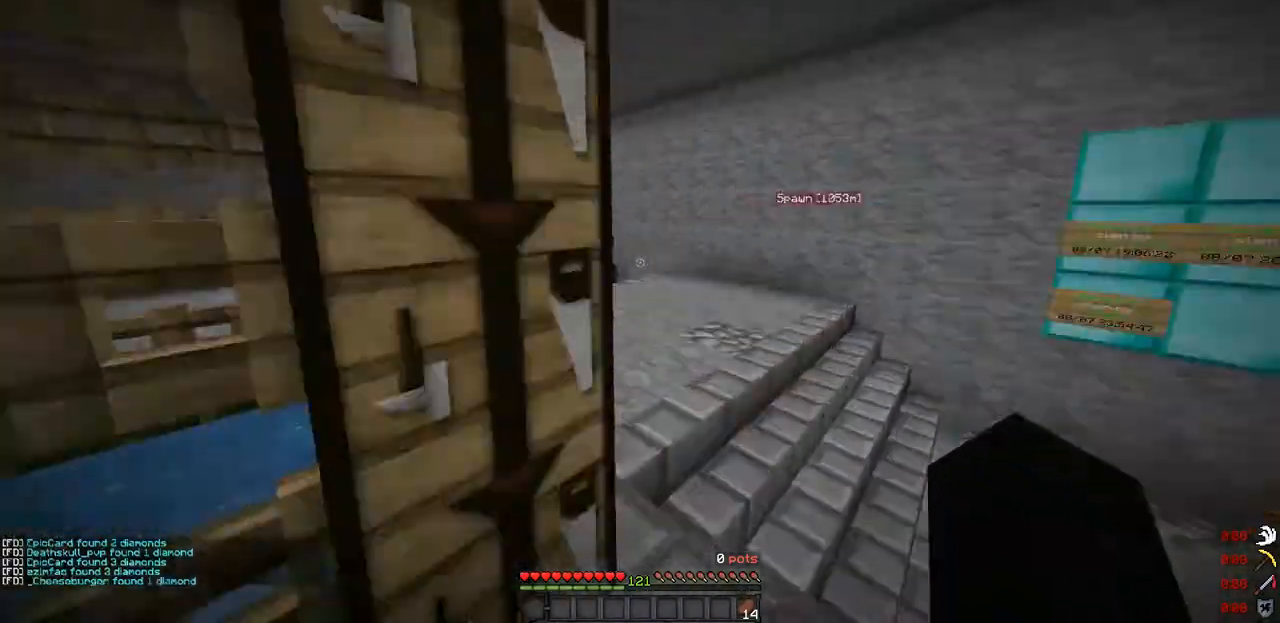
{"keys": ["w"], "events": []}
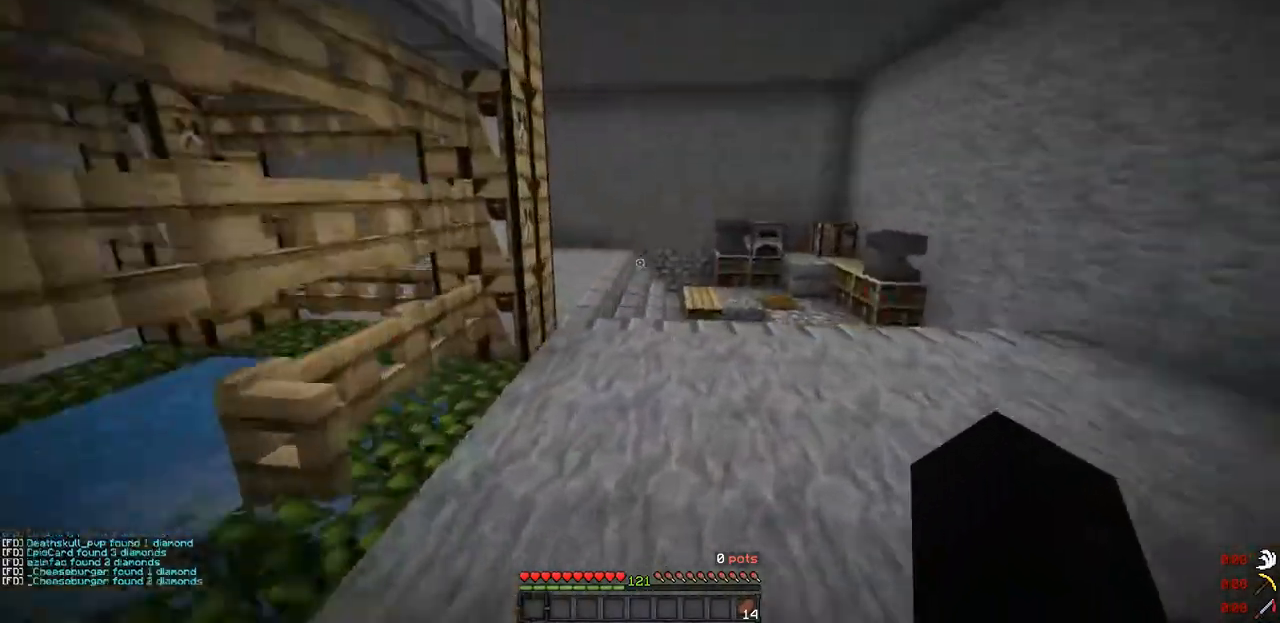
{"keys": ["w"], "events": []}
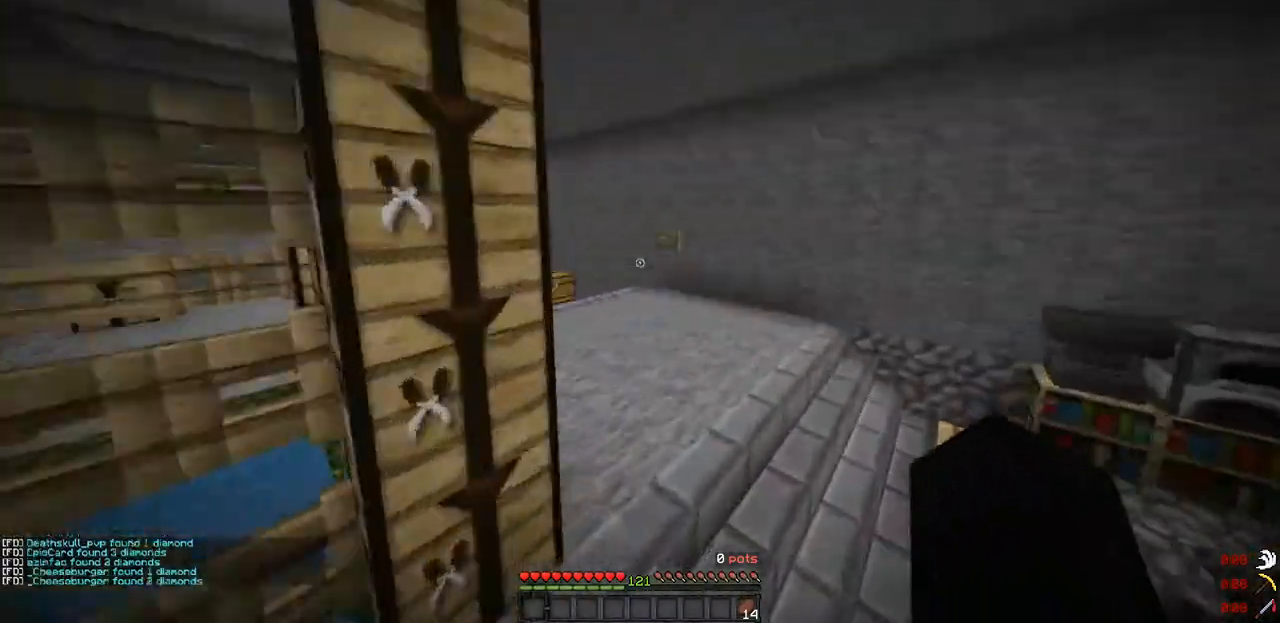
{"keys": ["w"], "events": []}
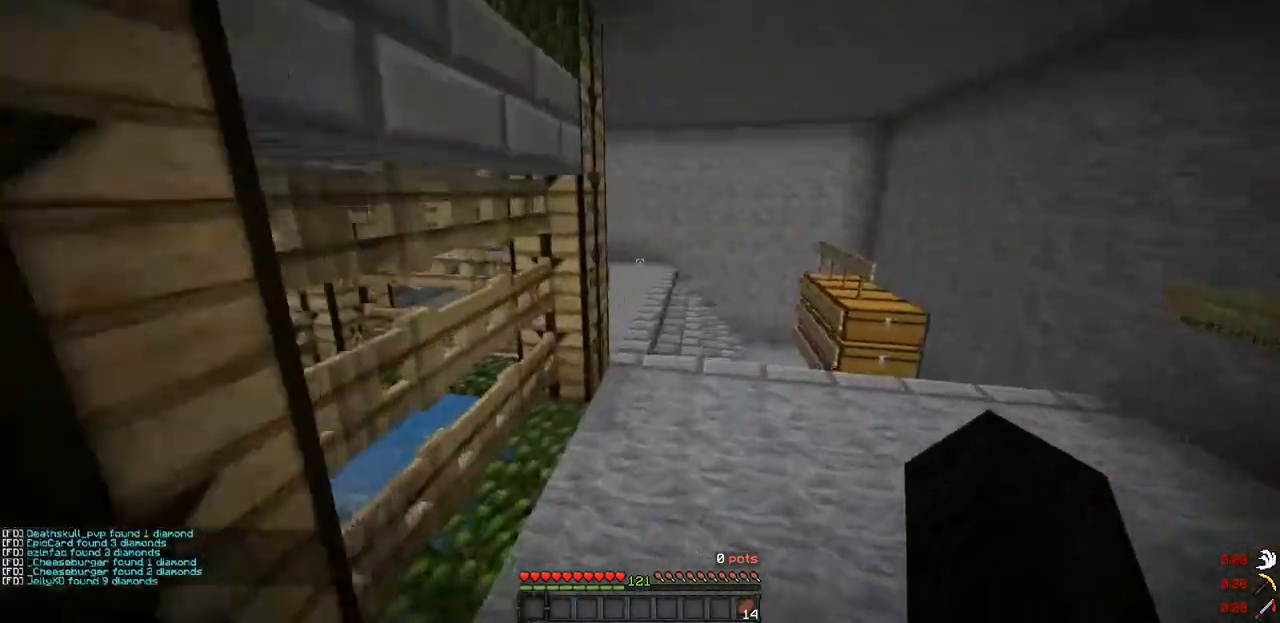
{"keys": ["w"], "events": []}
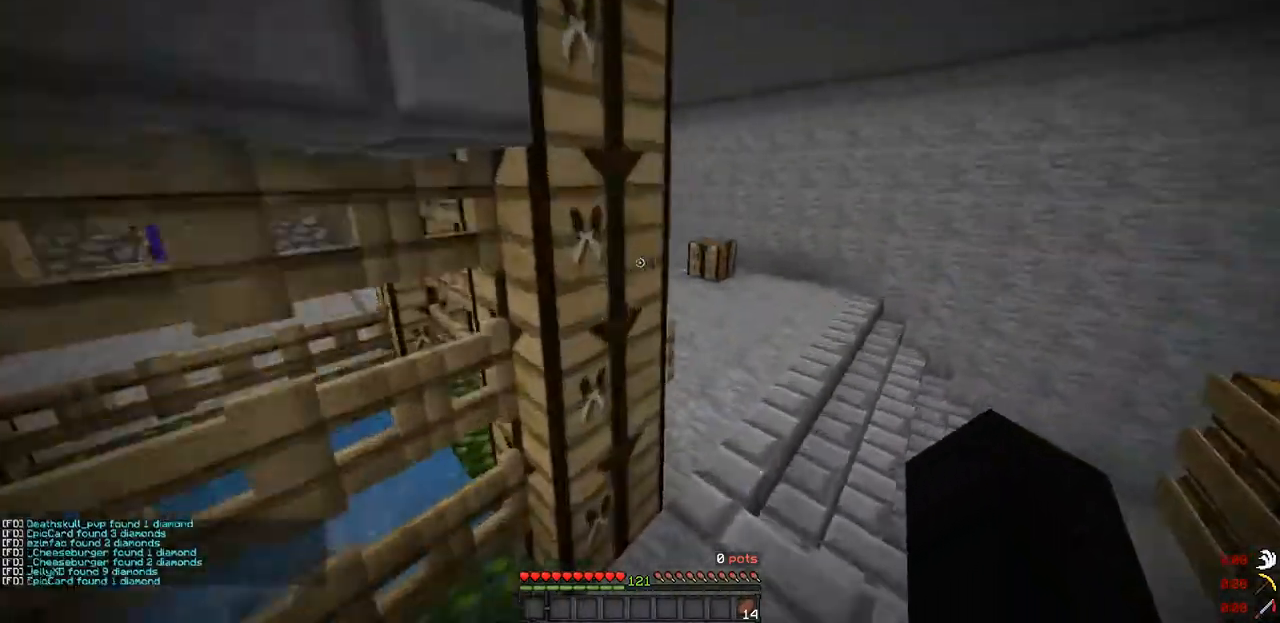
{"keys": ["d", "w"], "events": [[233, "d", "down"]]}
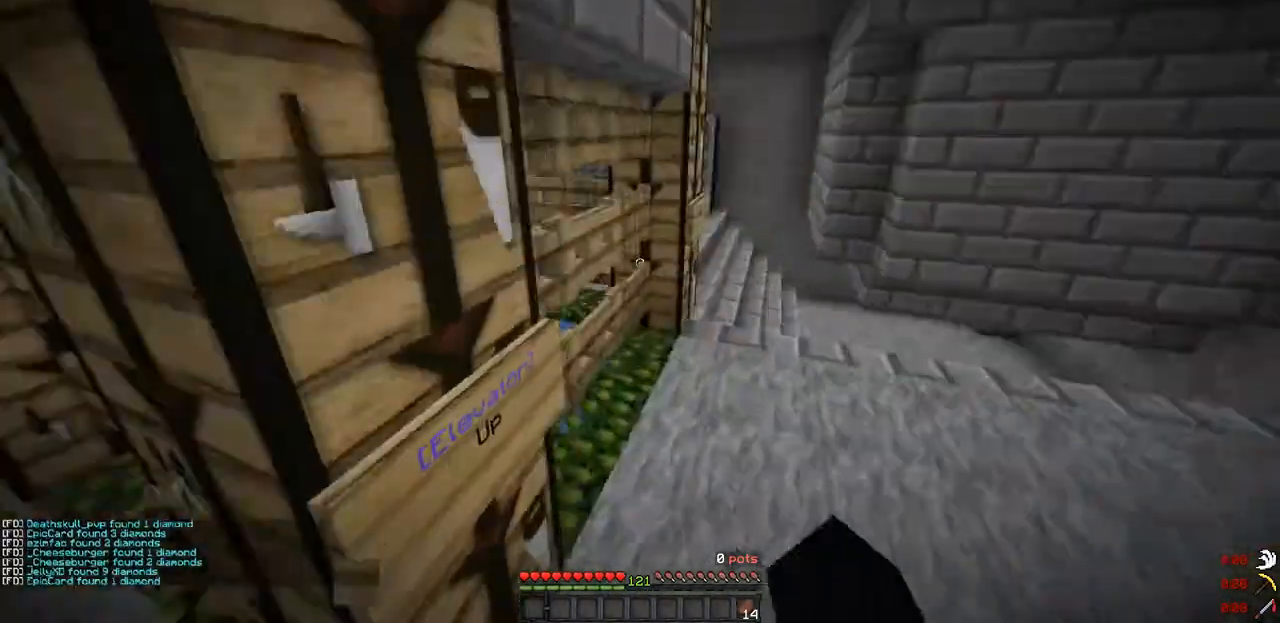
{"keys": ["w"], "events": [[467, "d", "up"]]}
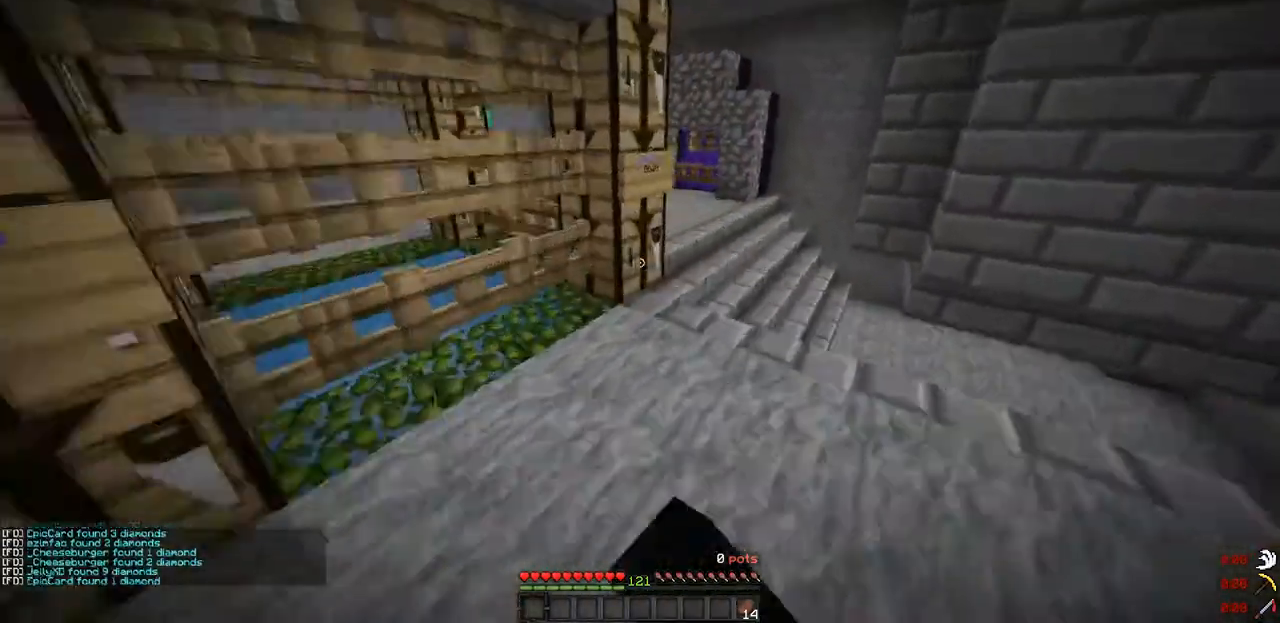
{"keys": ["w"], "events": []}
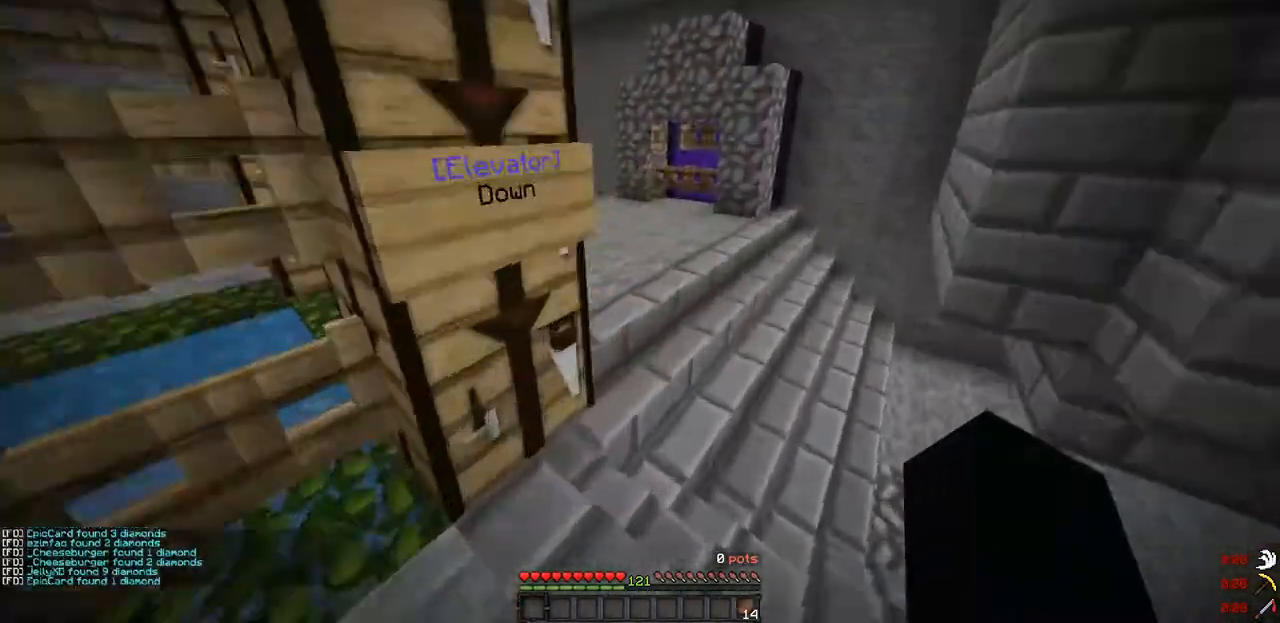
{"keys": ["w"], "events": []}
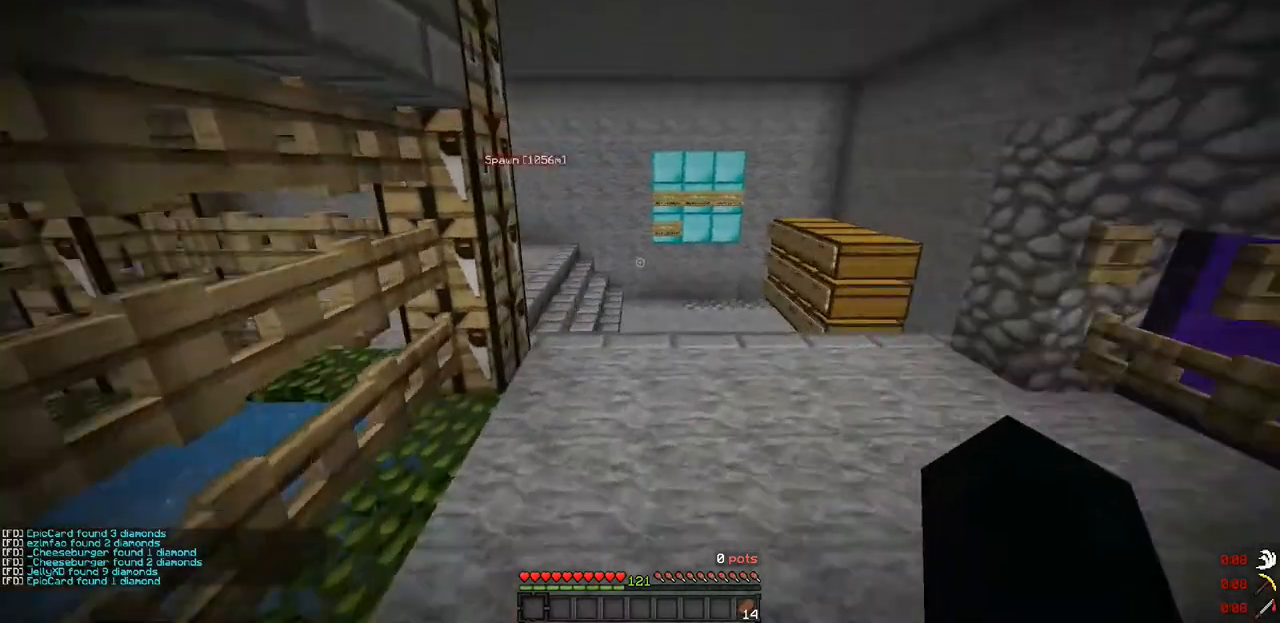
{"keys": ["a", "w"], "events": [[267, "a", "down"]]}
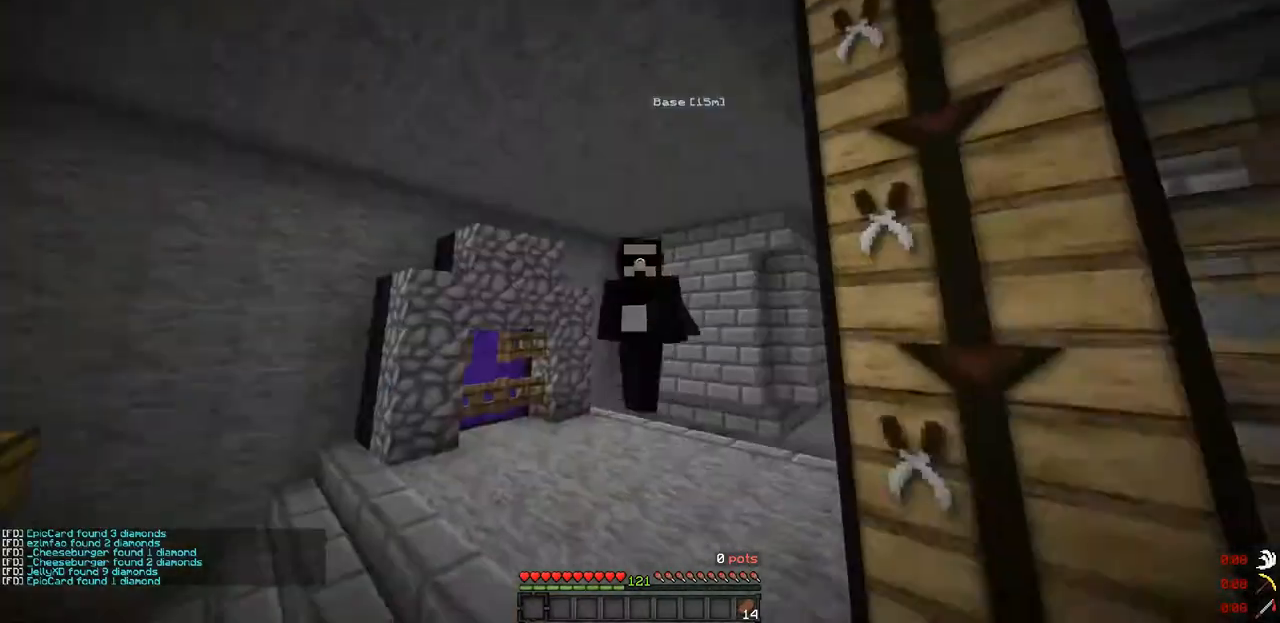
{"keys": ["w"], "events": [[133, "a", "up"]]}
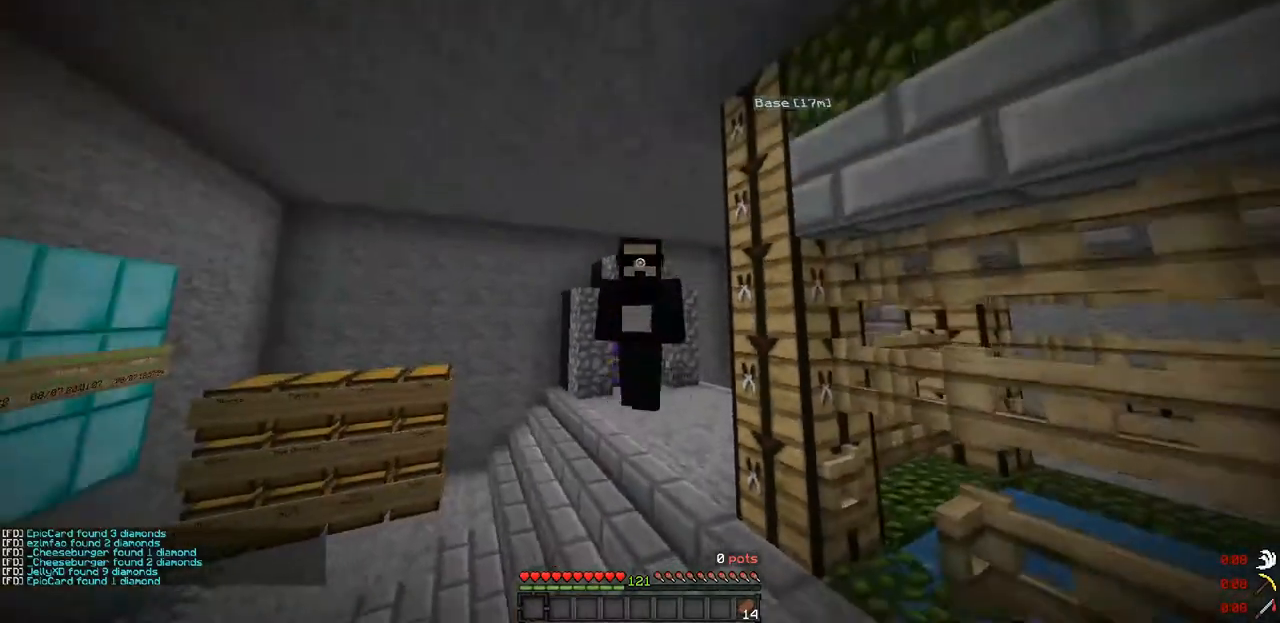
{"keys": ["w"], "events": [[33, "a", "down"], [300, "a", "up"]]}
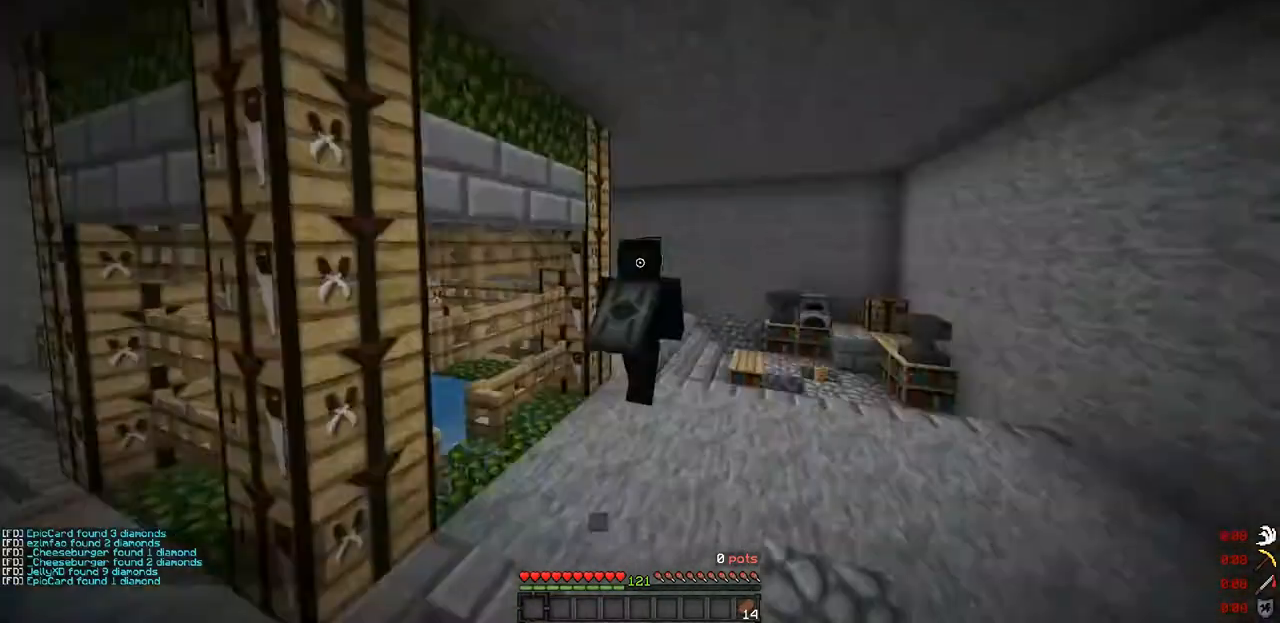
{"keys": ["w"], "events": []}
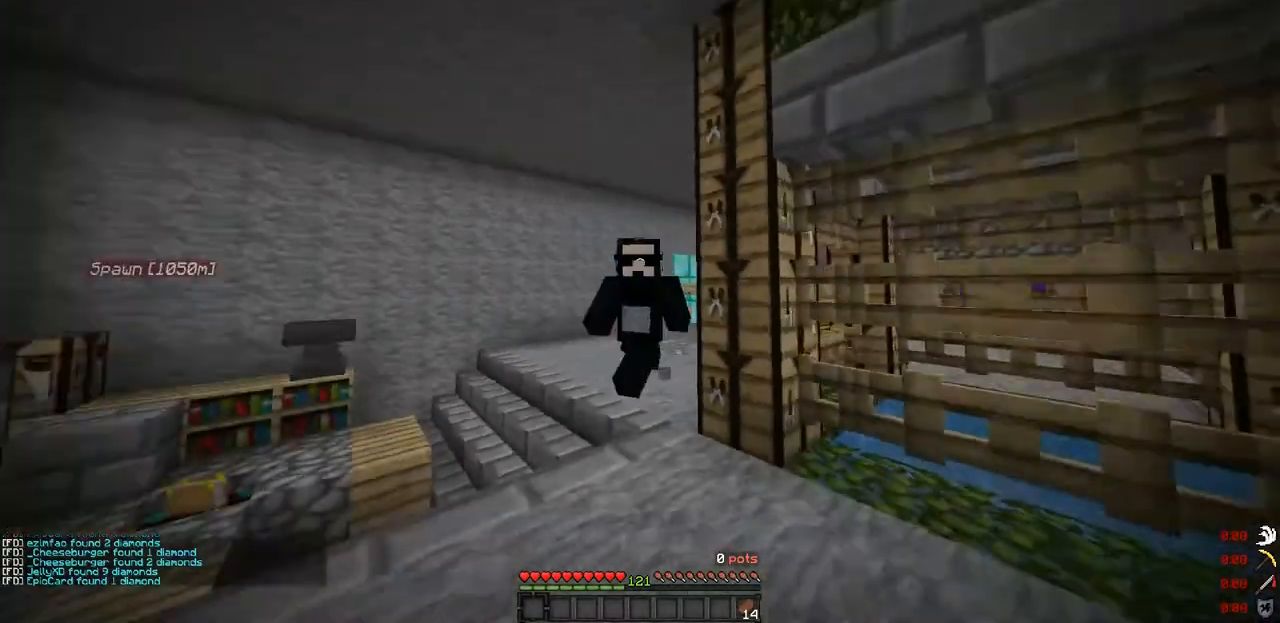
{"keys": ["a", "w"], "events": [[333, "a", "down"]]}
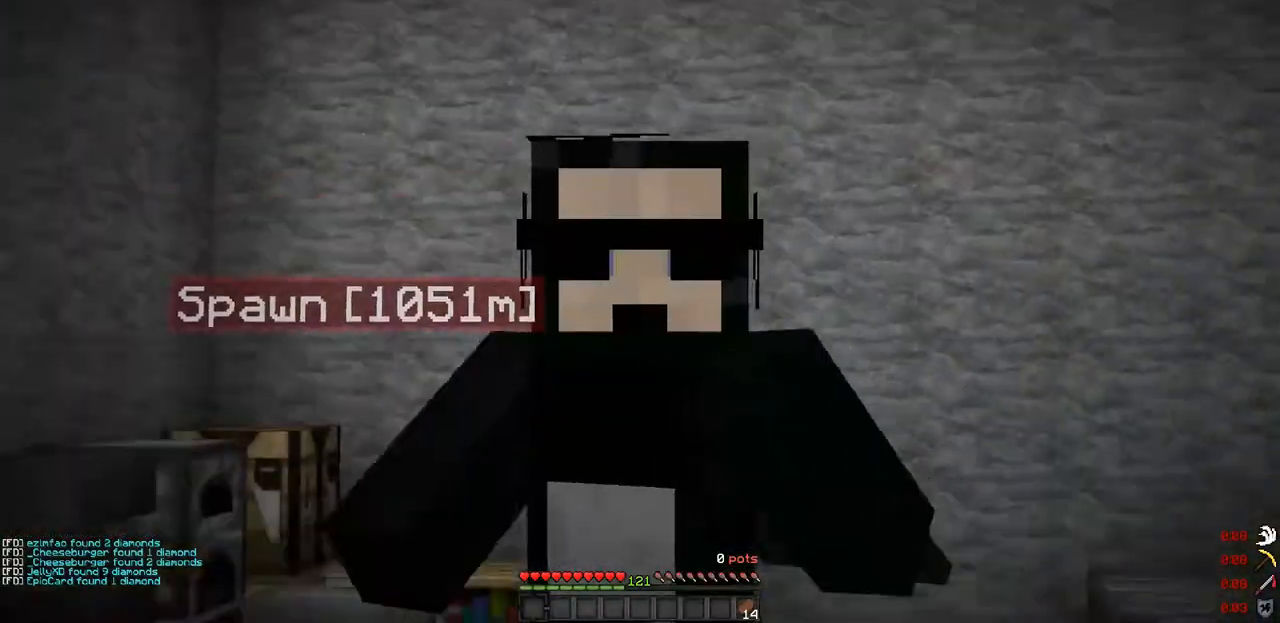
{"keys": [], "events": [[33, "a", "up"], [467, "w", "up"]]}
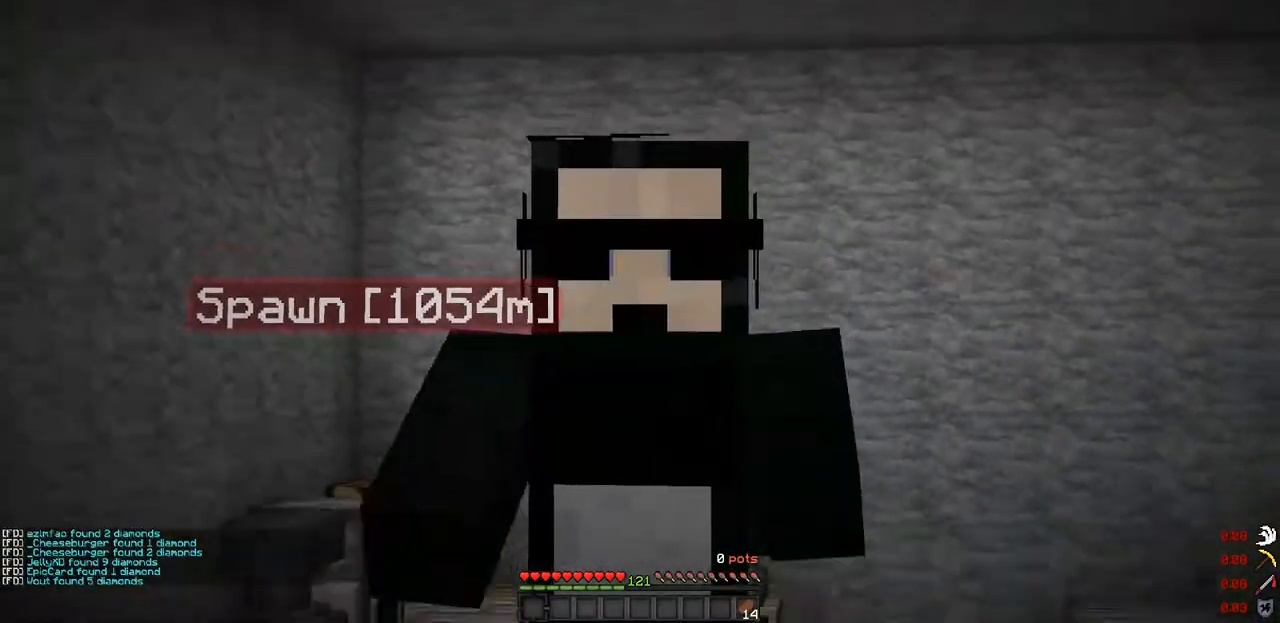
{"keys": [], "events": []}
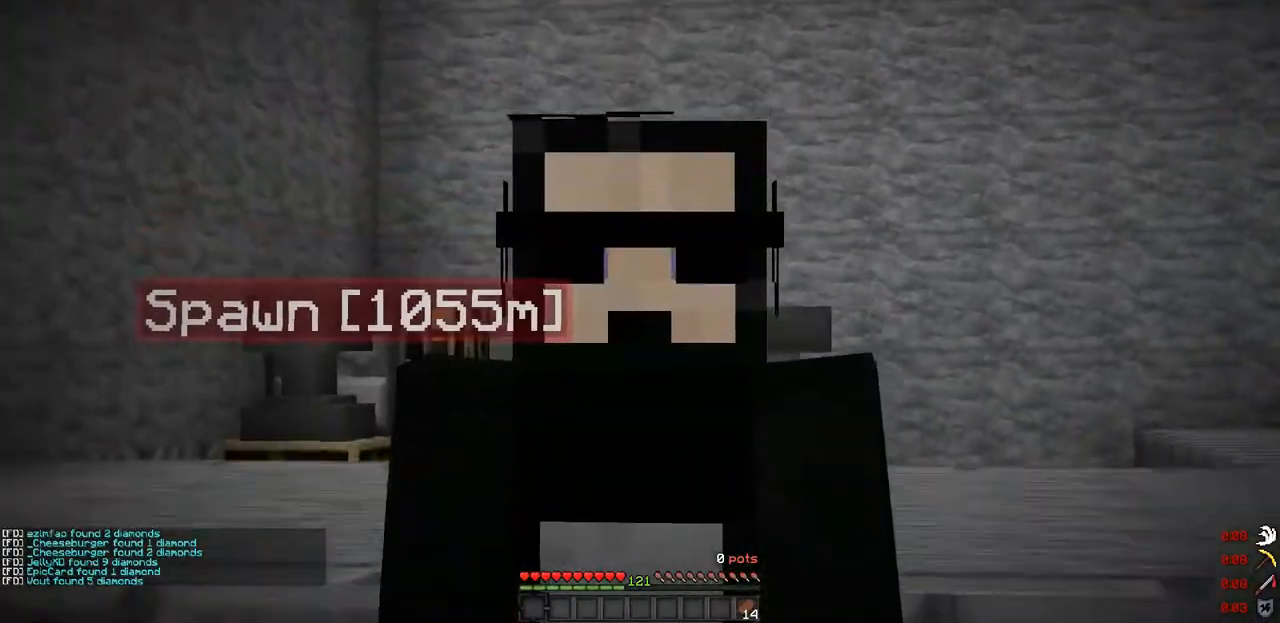
{"keys": [], "events": []}
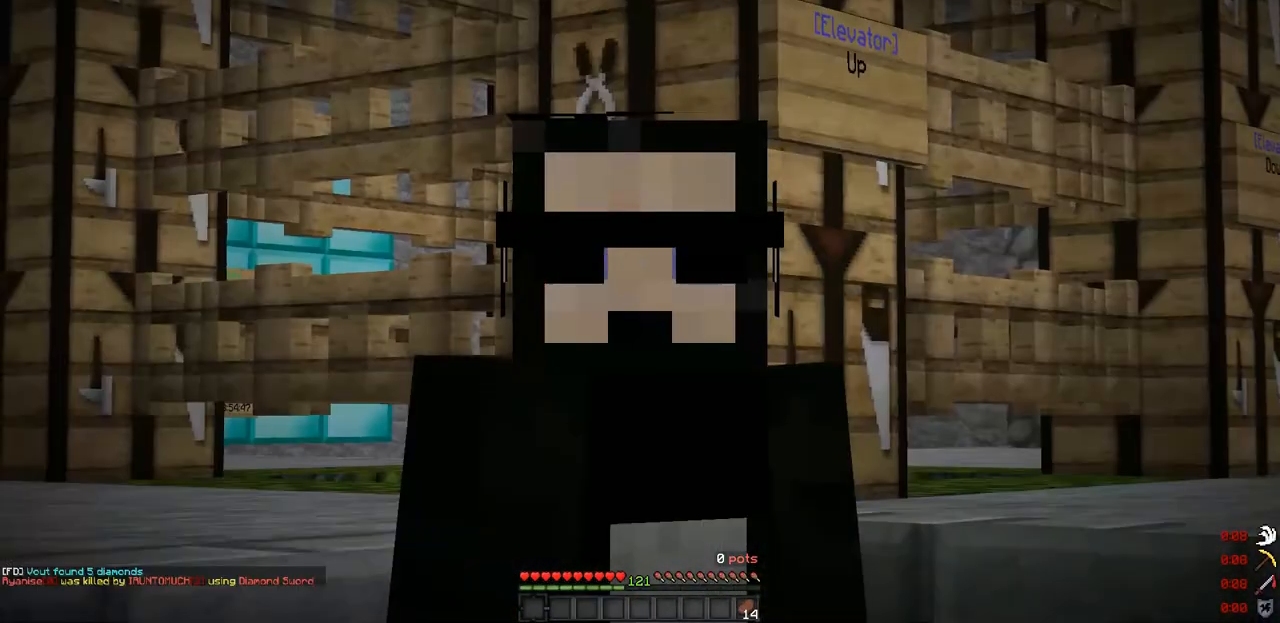
{"keys": [], "events": []}
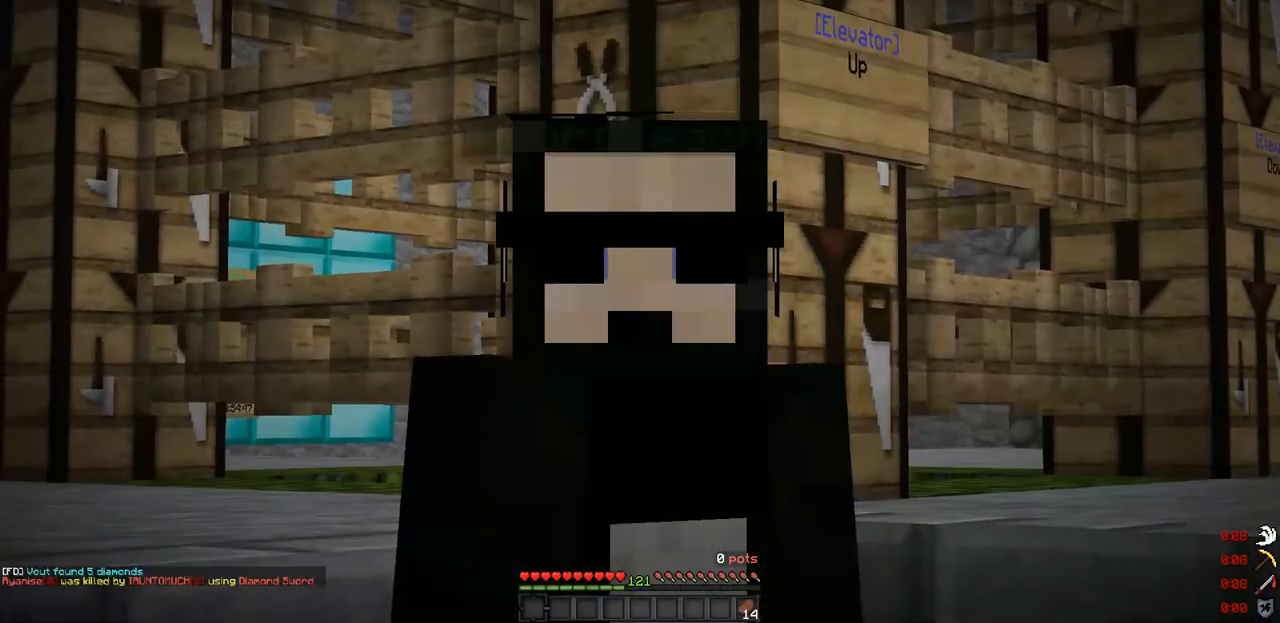
{"keys": [], "events": []}
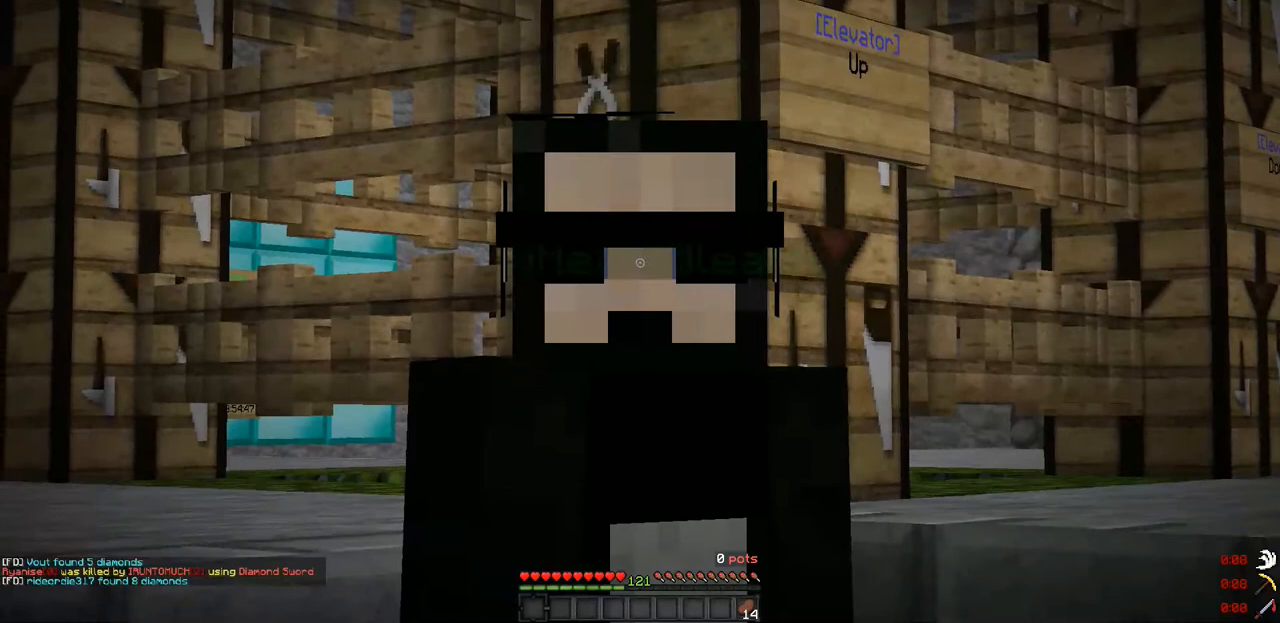
{"keys": [], "events": []}
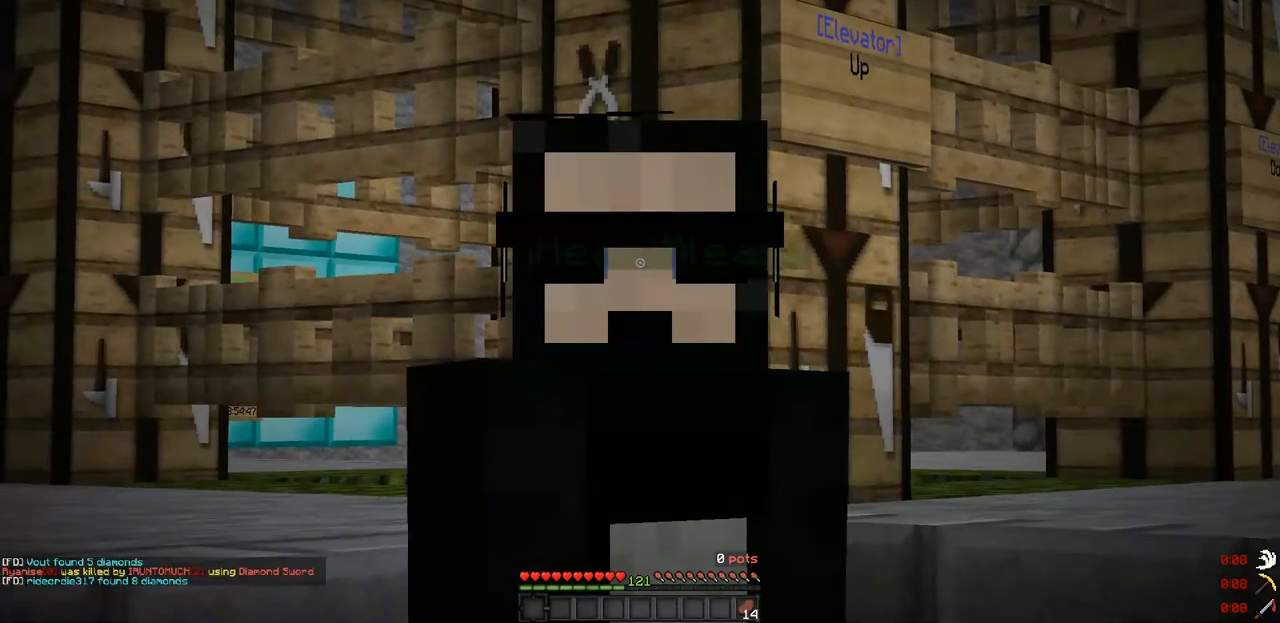
{"keys": [], "events": []}
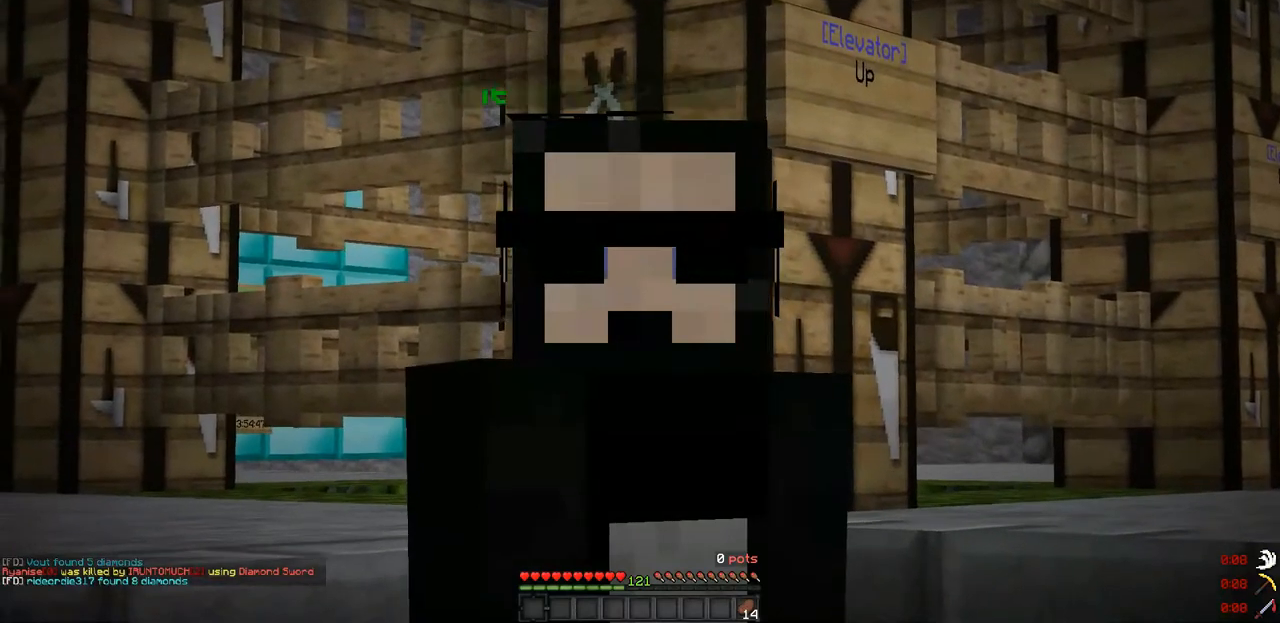
{"keys": [], "events": []}
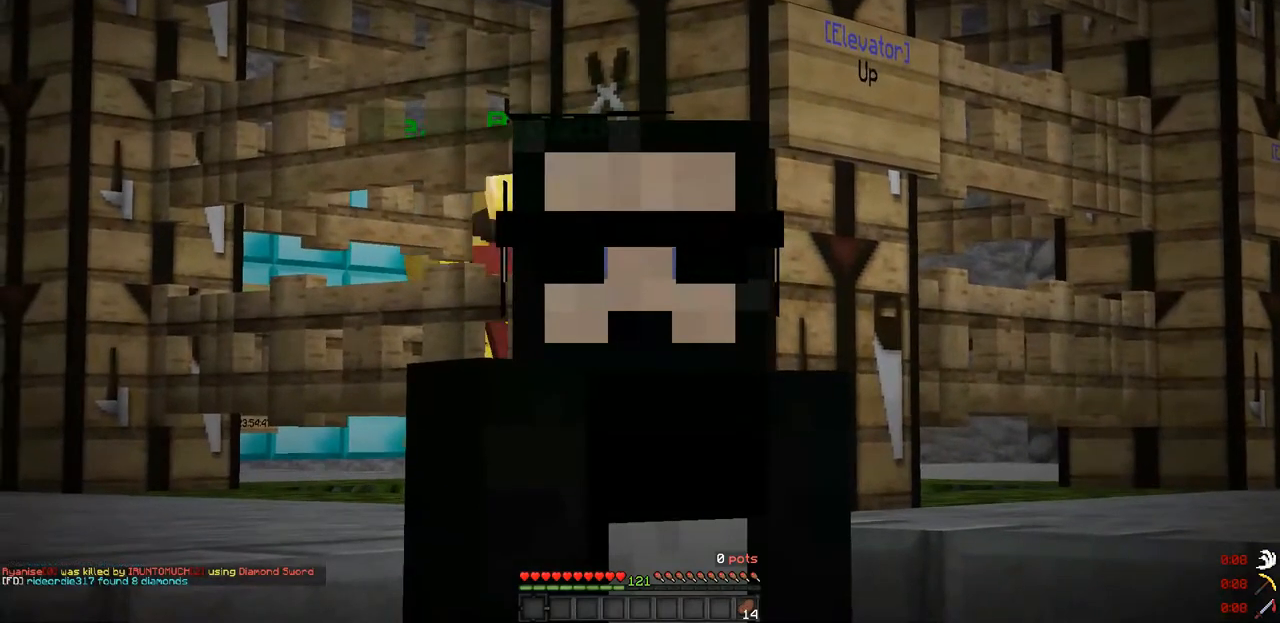
{"keys": [], "events": []}
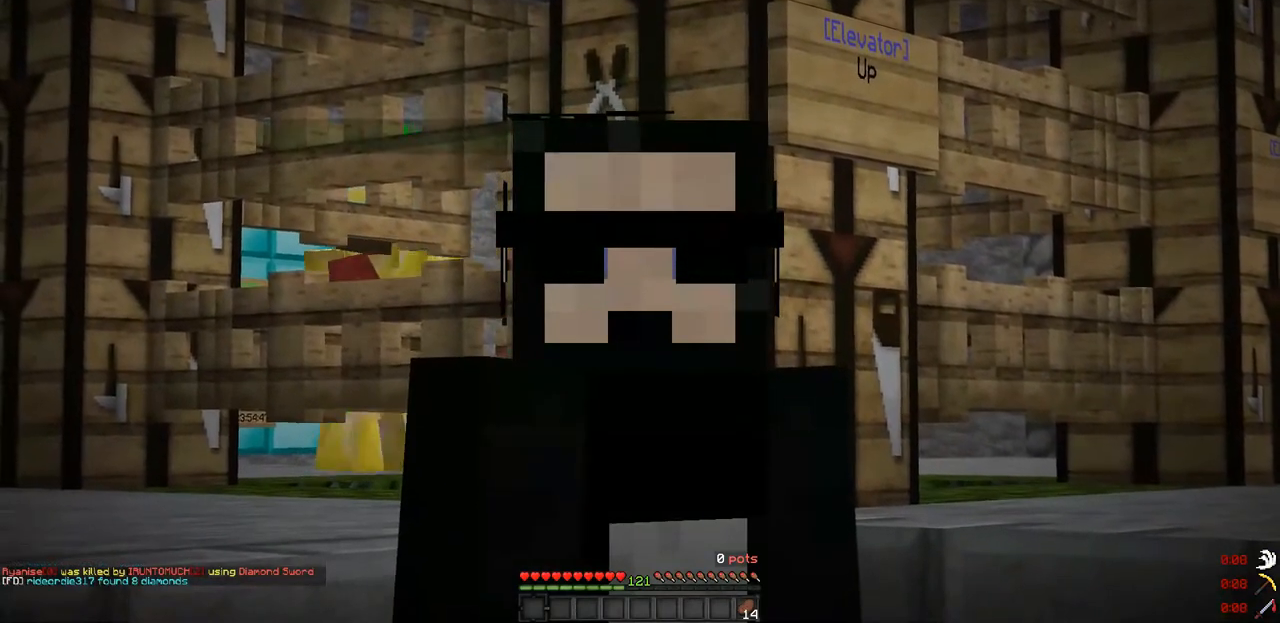
{"keys": [], "events": []}
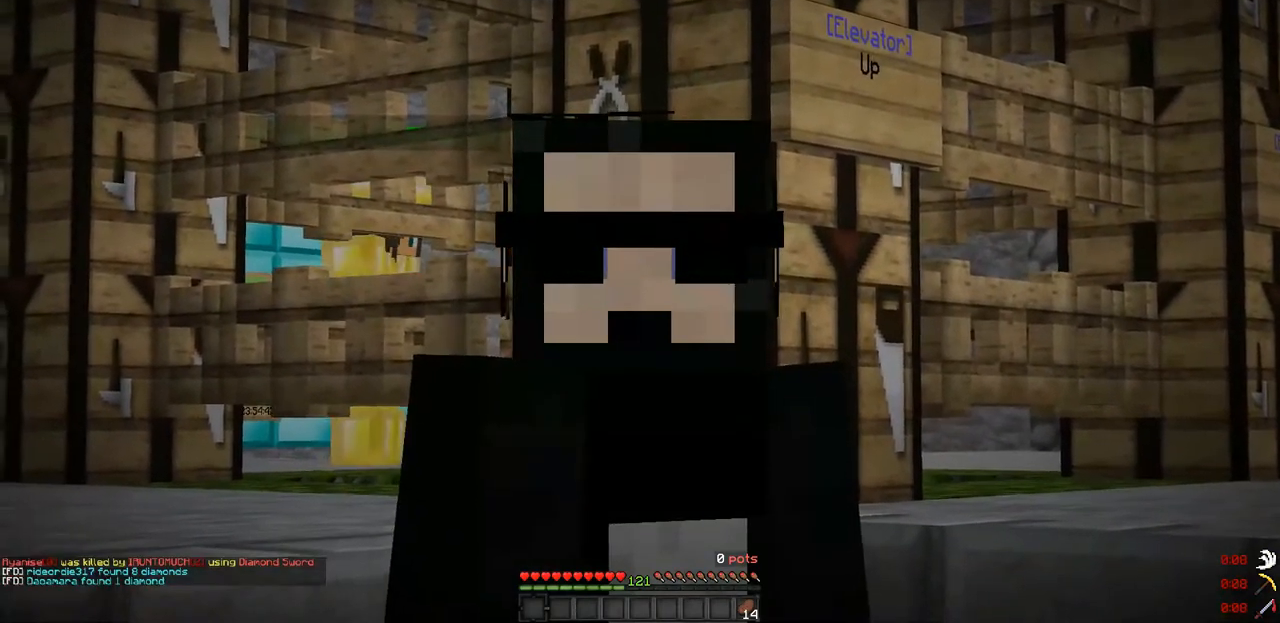
{"keys": ["s"], "events": [[133, "s", "down"]]}